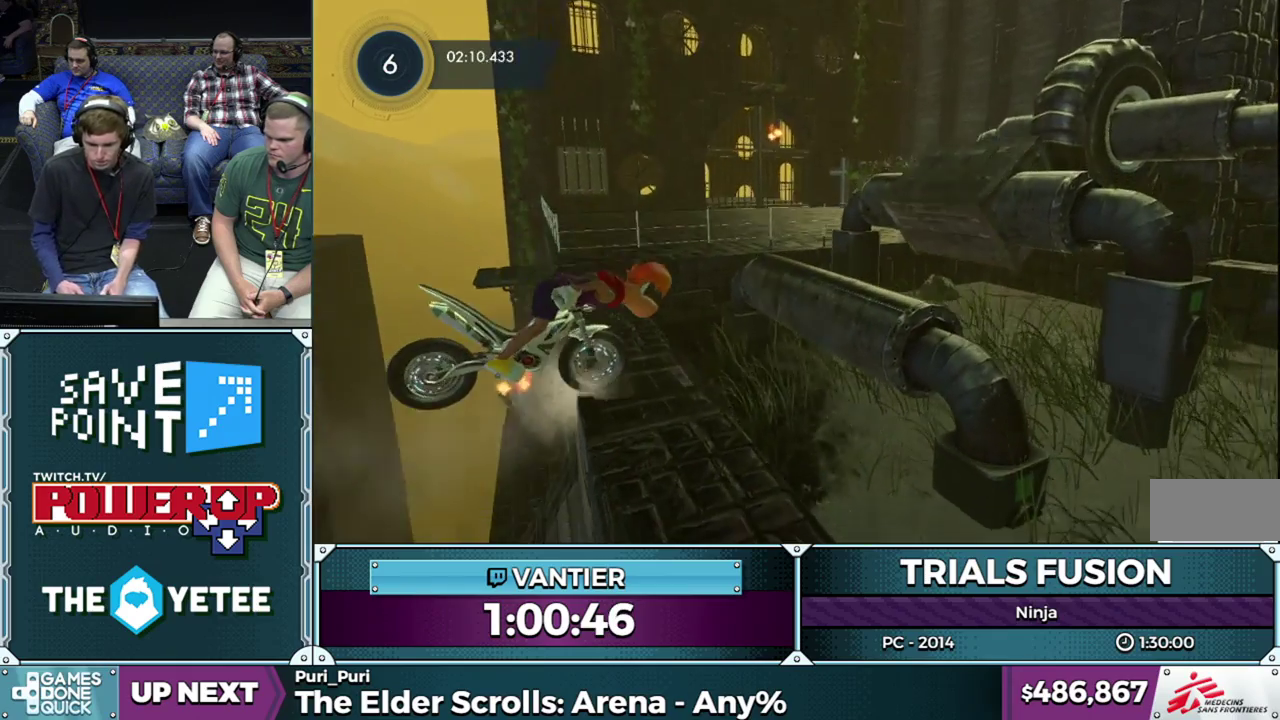
Gameplay with a controller (Xbox layout); each line is a JSON object with the inputs held at the frame after it. "events" lists button and stick changes between this image and that frame as [ms after this image, input, new state], when the widget could be followed in between. This overlay highlights the sticks when they move; stick clicks (L3) are not distinguishable. Not read: HOME L1 L2 L3 R1 R3.
{"buttons": [], "left_stick": "right", "events": []}
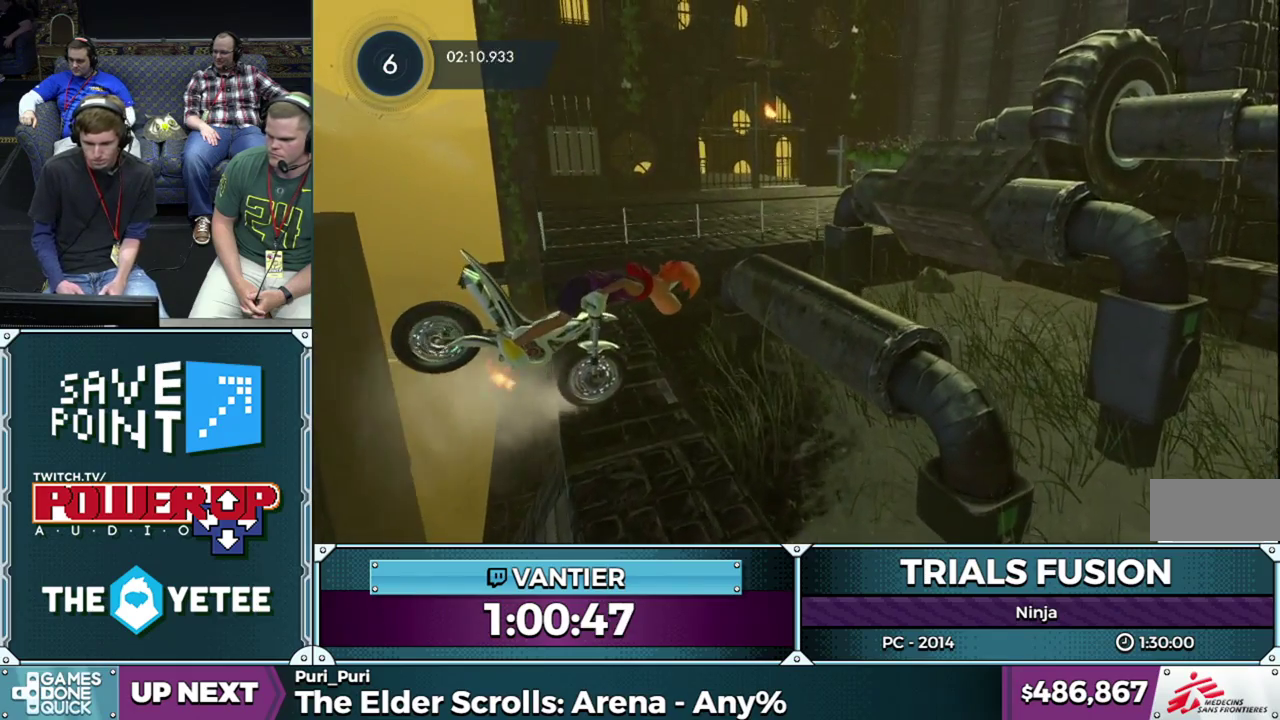
{"buttons": [], "left_stick": "down-left", "events": [[283, "left_stick", "down-left"]]}
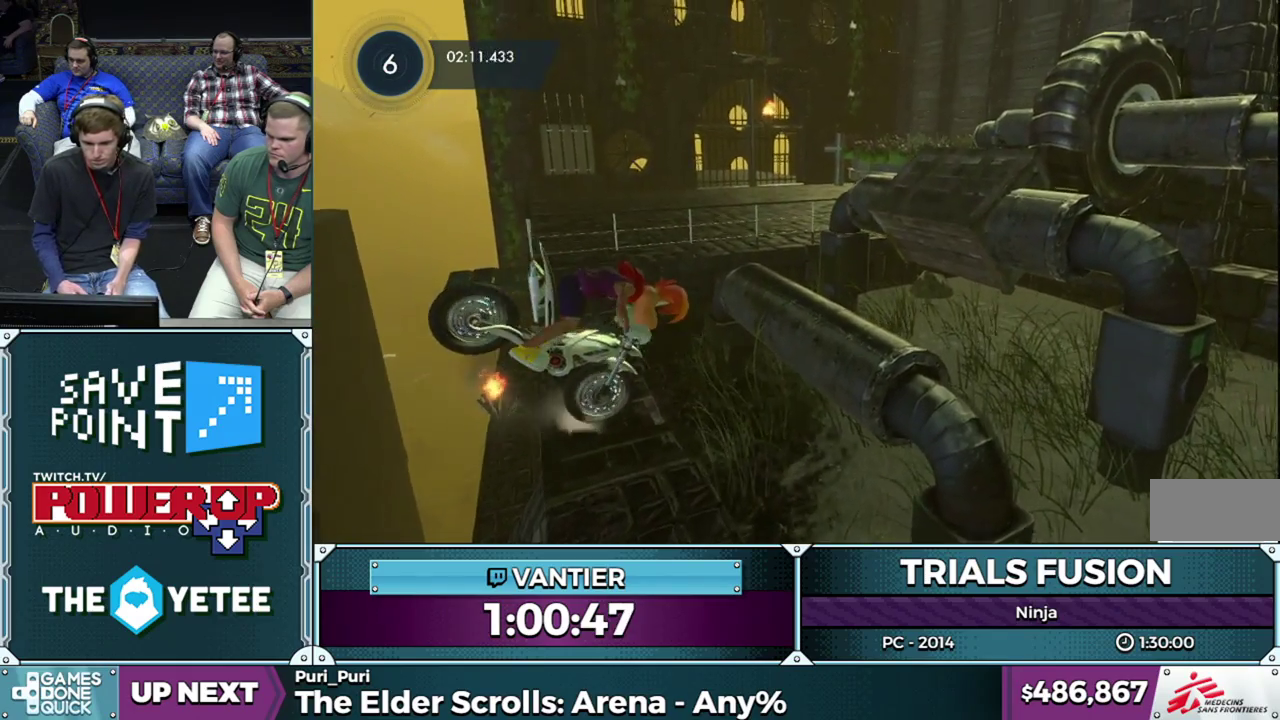
{"buttons": ["R2"], "left_stick": "down-left", "events": [[333, "R2", "down"]]}
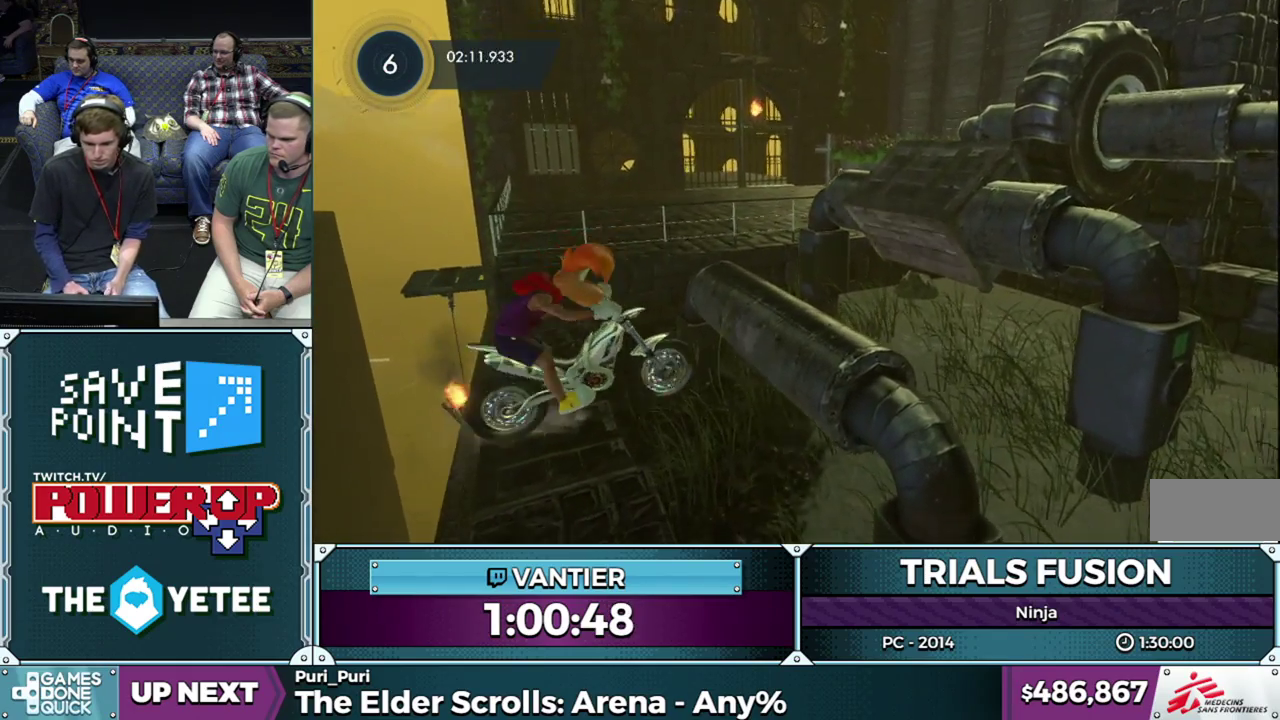
{"buttons": ["R2"], "left_stick": "down-left", "events": [[100, "left_stick", "right"], [267, "left_stick", "down-left"]]}
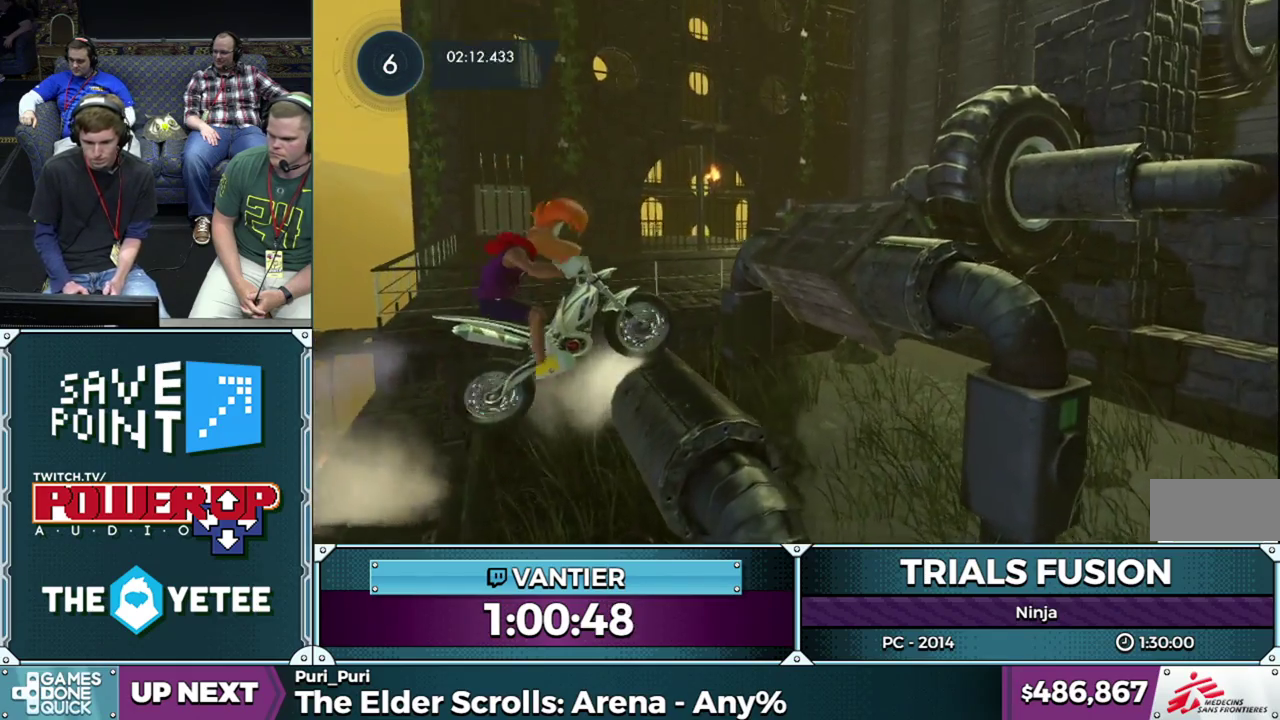
{"buttons": ["R2"], "left_stick": "right", "events": [[67, "left_stick", "center"], [367, "left_stick", "right"]]}
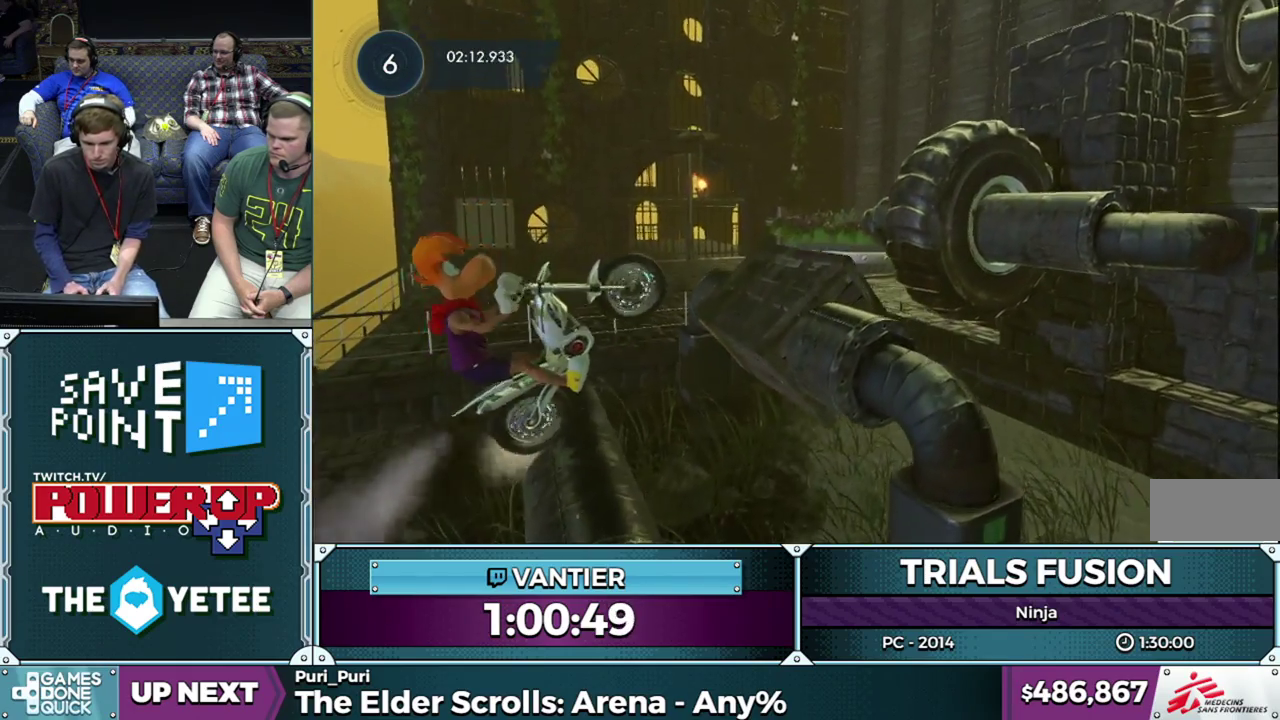
{"buttons": ["R2"], "left_stick": "left", "events": [[200, "R2", "up"], [400, "left_stick", "left"], [483, "R2", "down"]]}
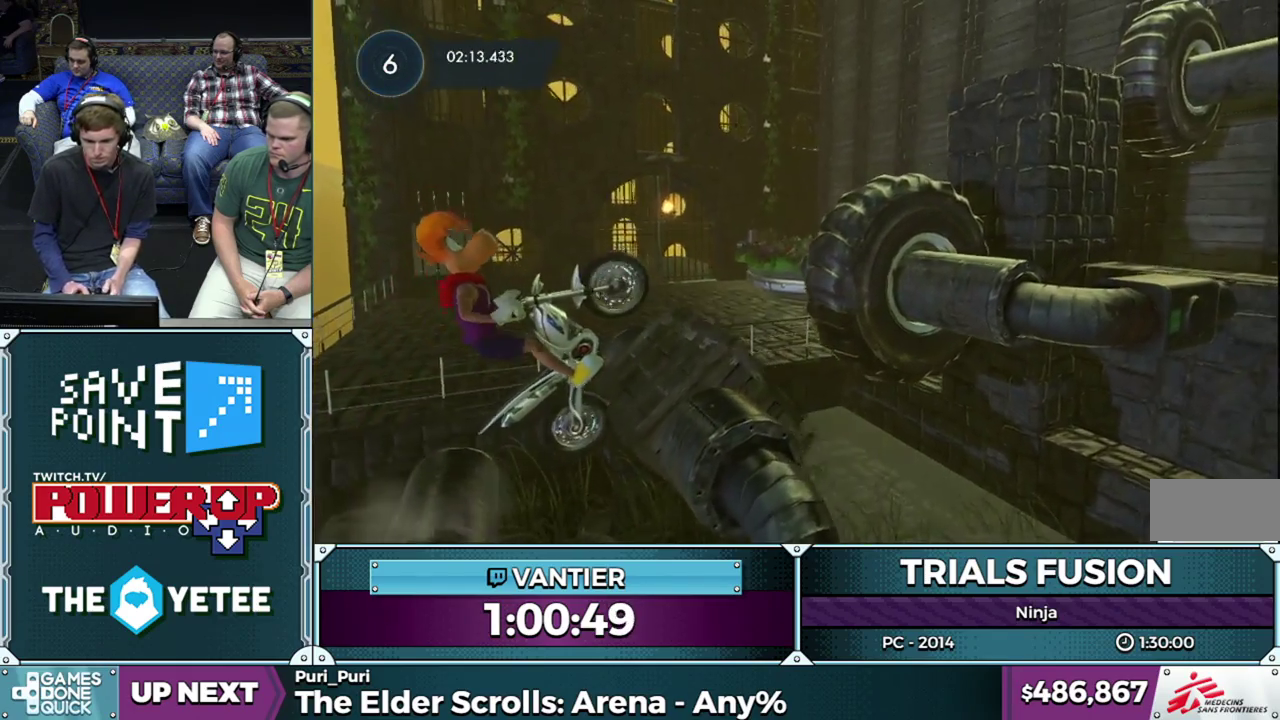
{"buttons": ["R2"], "left_stick": "center", "events": [[117, "left_stick", "down-left"], [433, "left_stick", "center"]]}
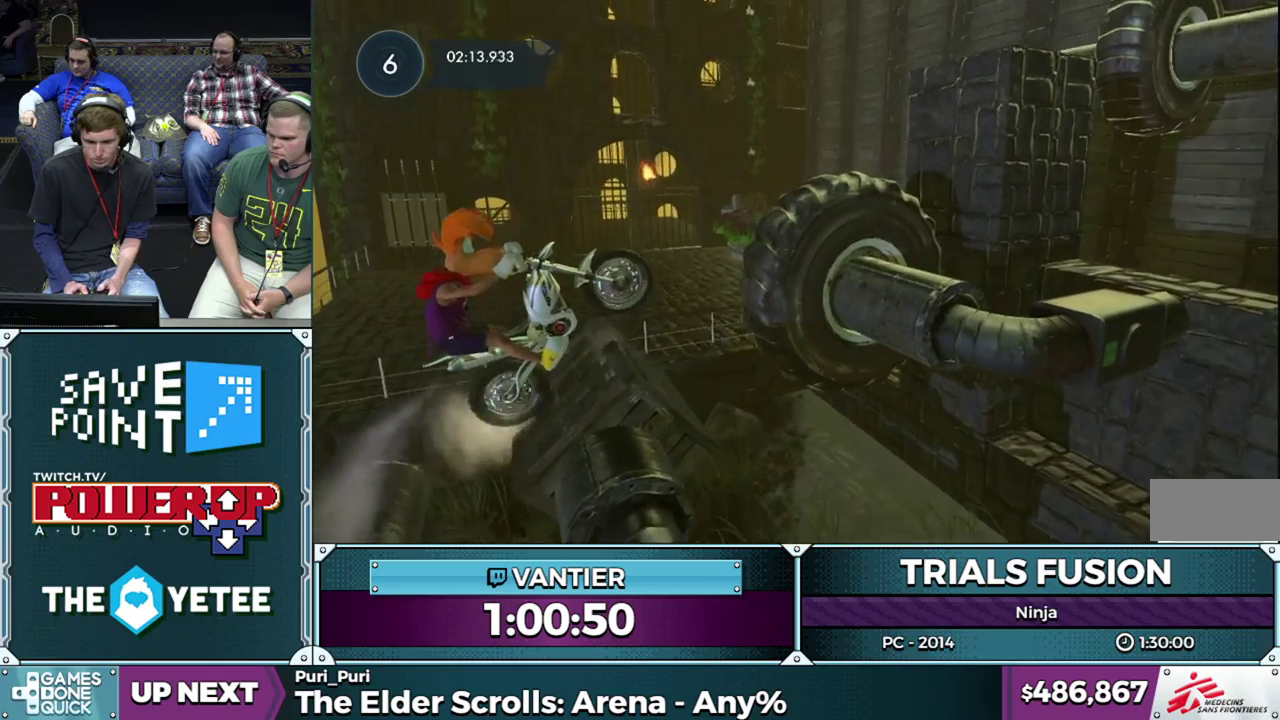
{"buttons": [], "left_stick": "left", "events": [[50, "left_stick", "right"], [283, "R2", "up"], [483, "left_stick", "left"]]}
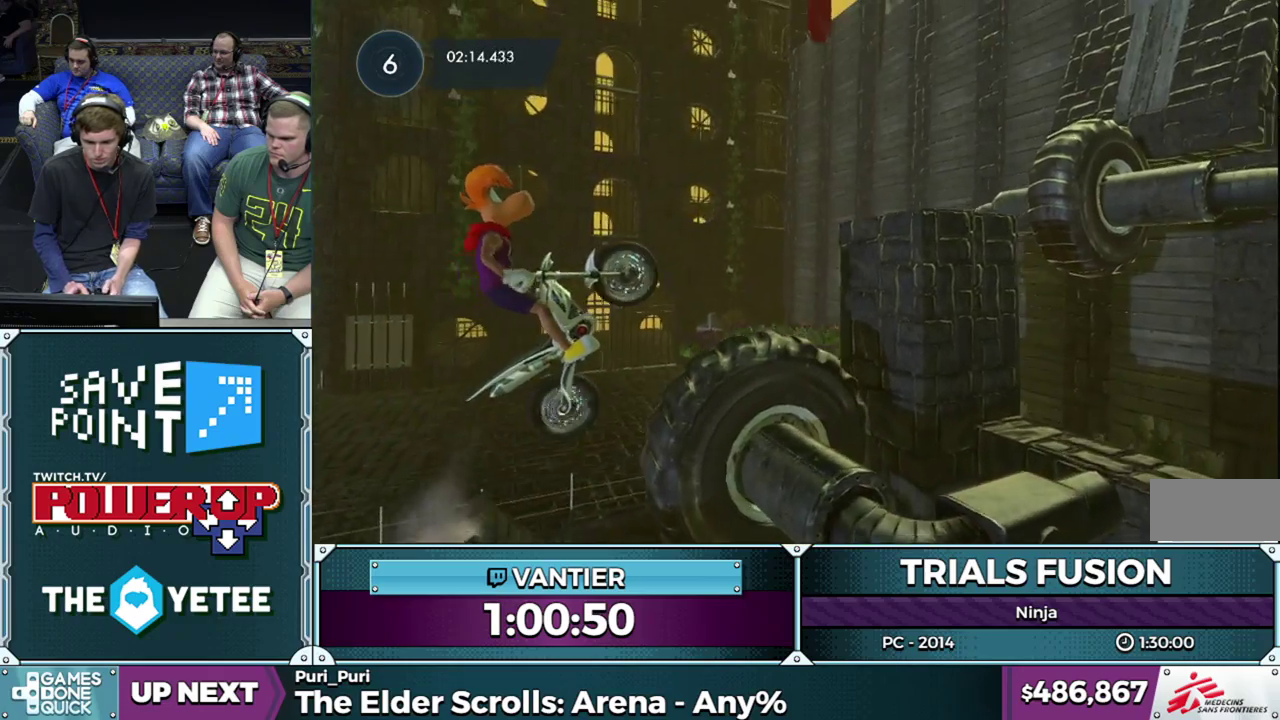
{"buttons": ["R2"], "left_stick": "down-left"}
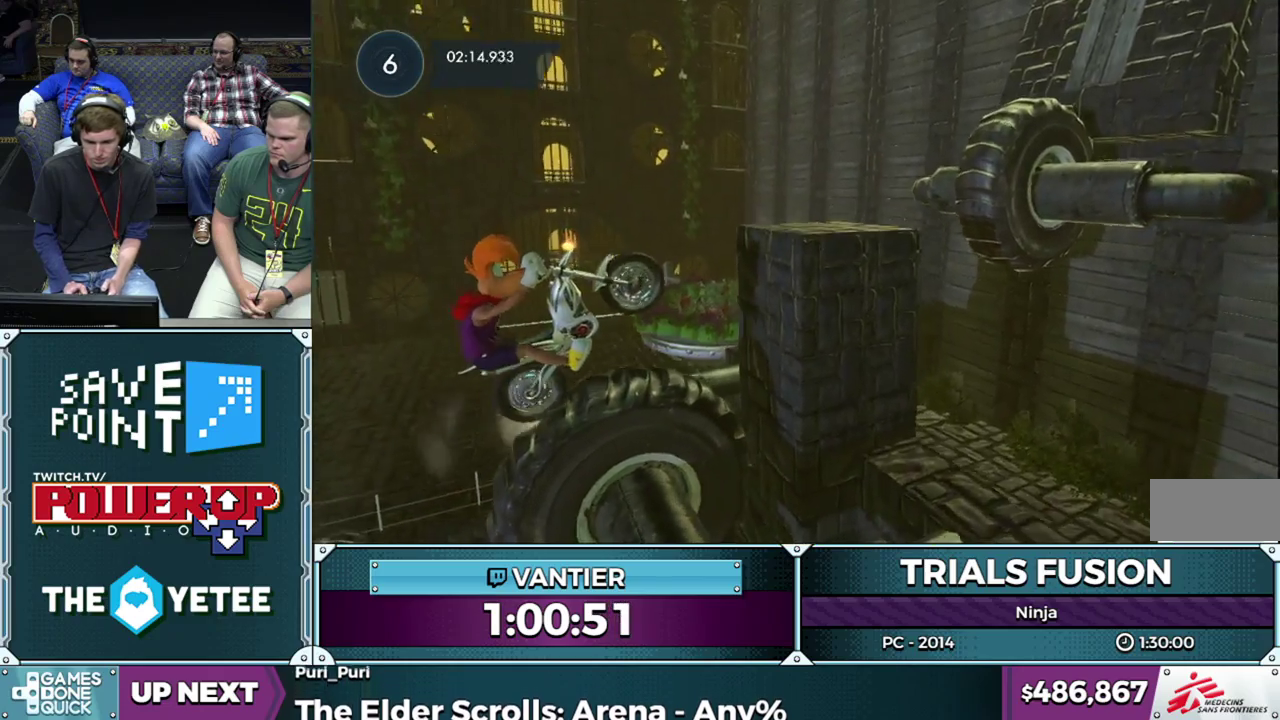
{"buttons": ["R2"], "left_stick": "right", "events": [[67, "left_stick", "left"], [167, "left_stick", "right"], [250, "left_stick", "center"], [300, "R2", "up"], [400, "R2", "down"], [500, "left_stick", "right"]]}